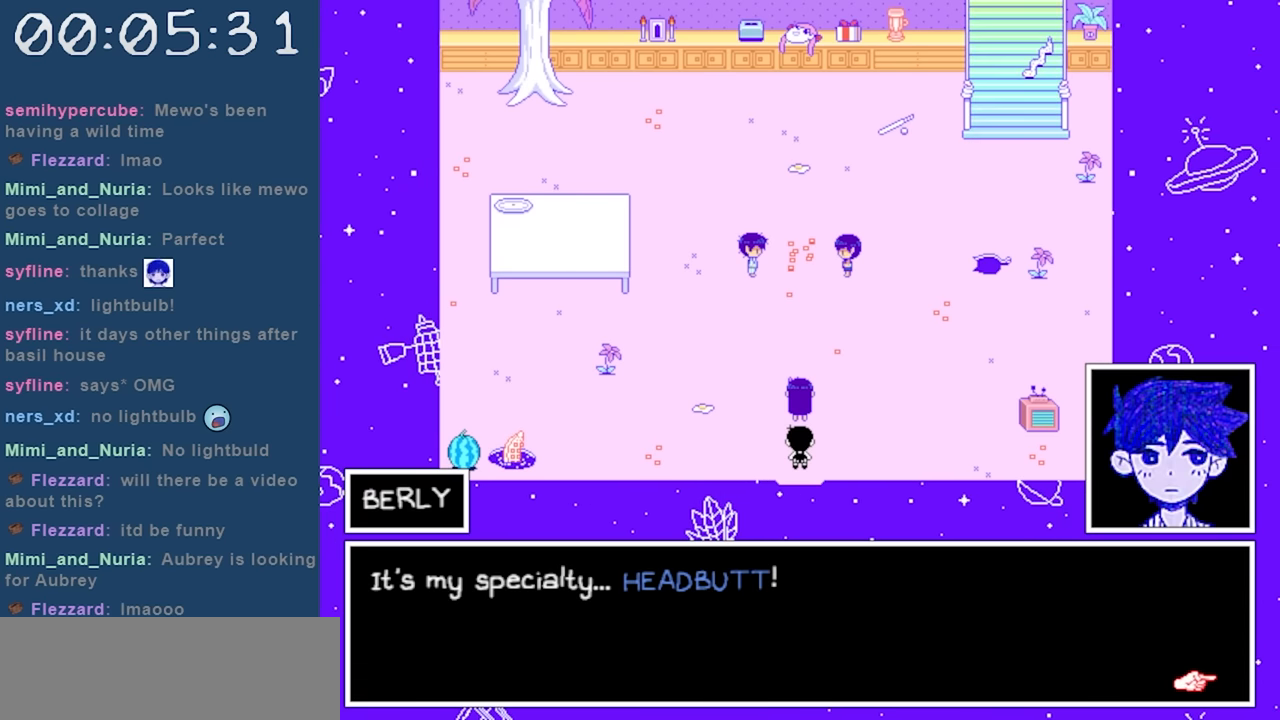
Gameplay with keyboard; each line is a JSON object with the keys held at the frame after it. "events" lists presses ("down") and releases ("up") of "c", "down", "left", "right", "shift", "space", "up", "x" and "z" between this image and that frame as [ms after this image, input, new state], when the widget could be followed in between. No other keys are recorded. Mouse input is not recorded.
{"keys": [], "events": []}
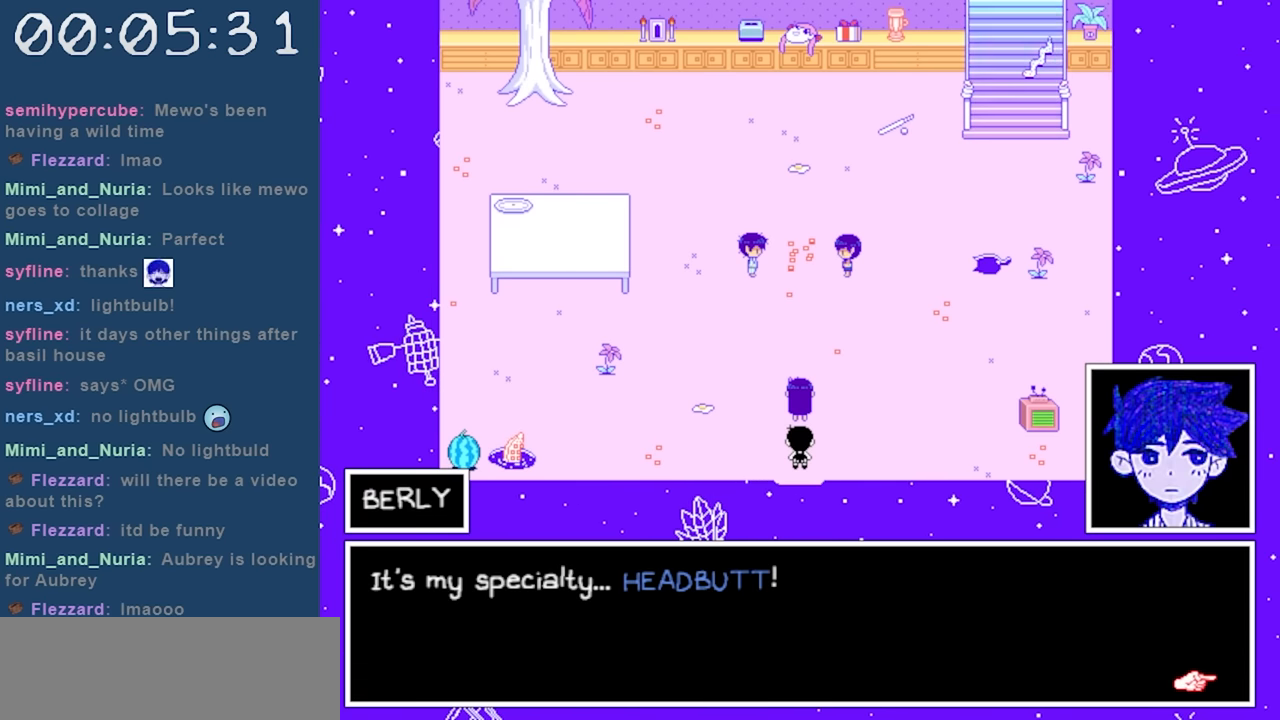
{"keys": [], "events": []}
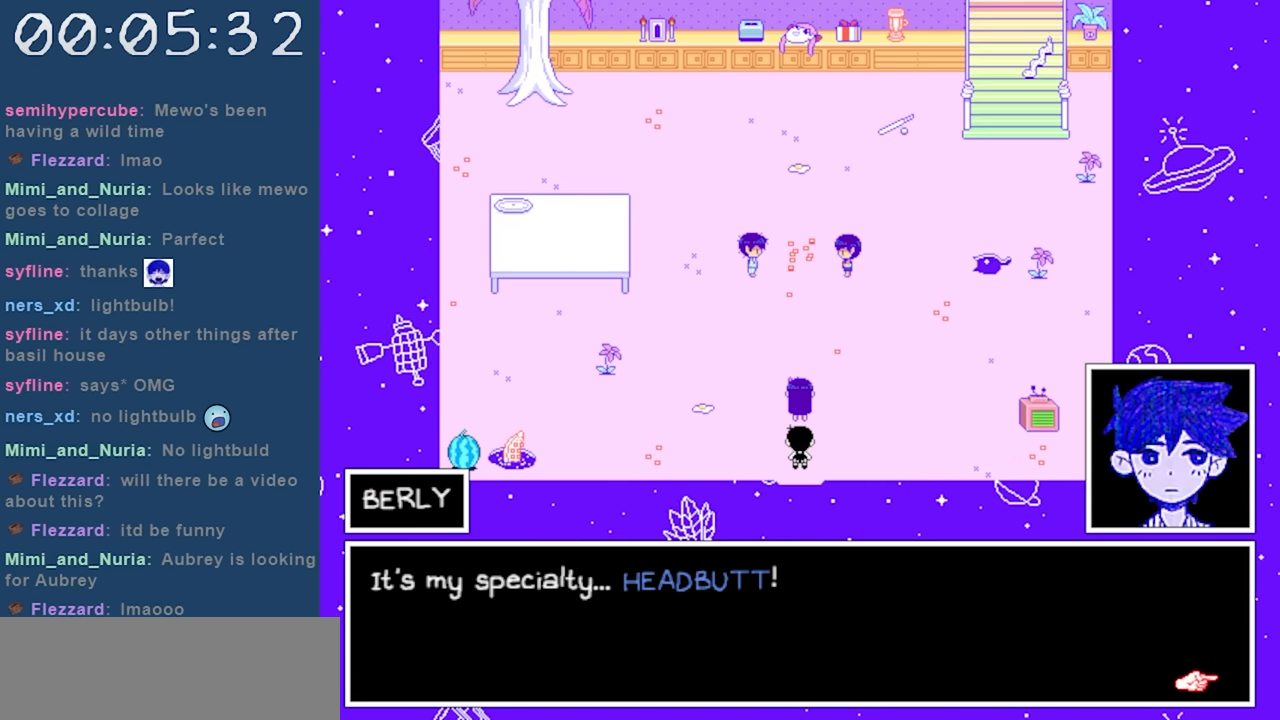
{"keys": [], "events": [[183, "z", "down"], [333, "z", "up"]]}
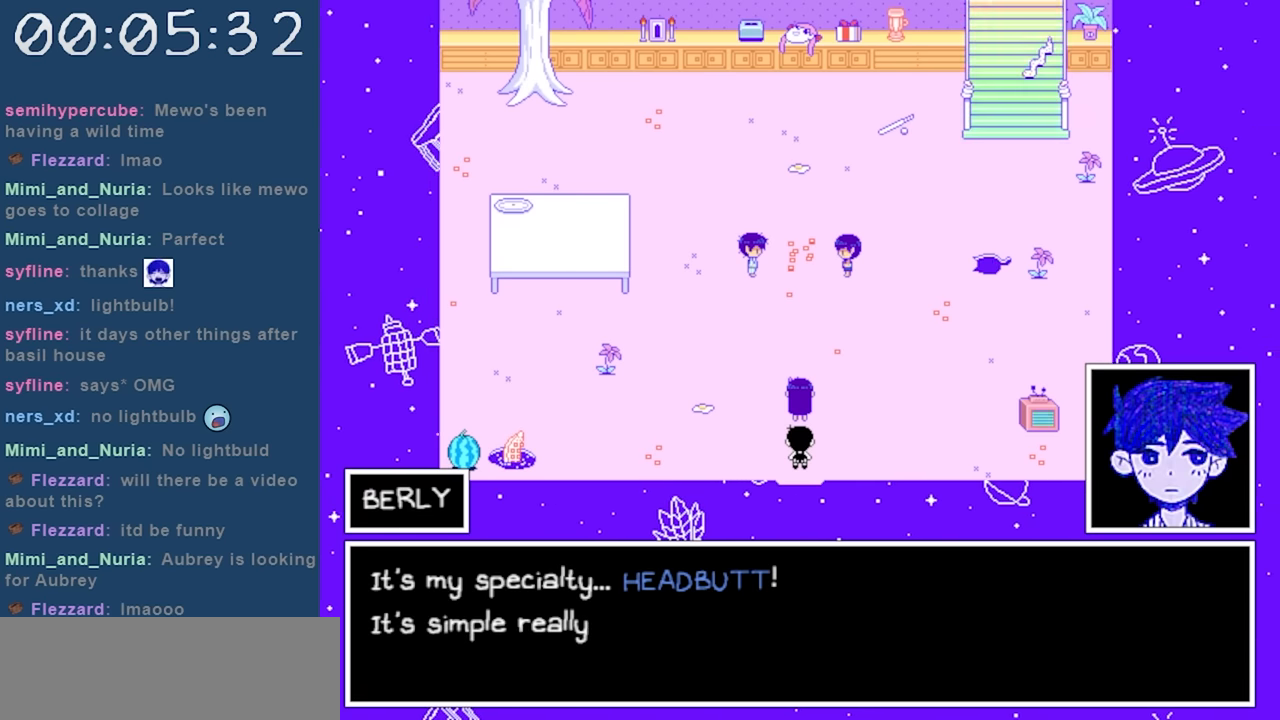
{"keys": [], "events": []}
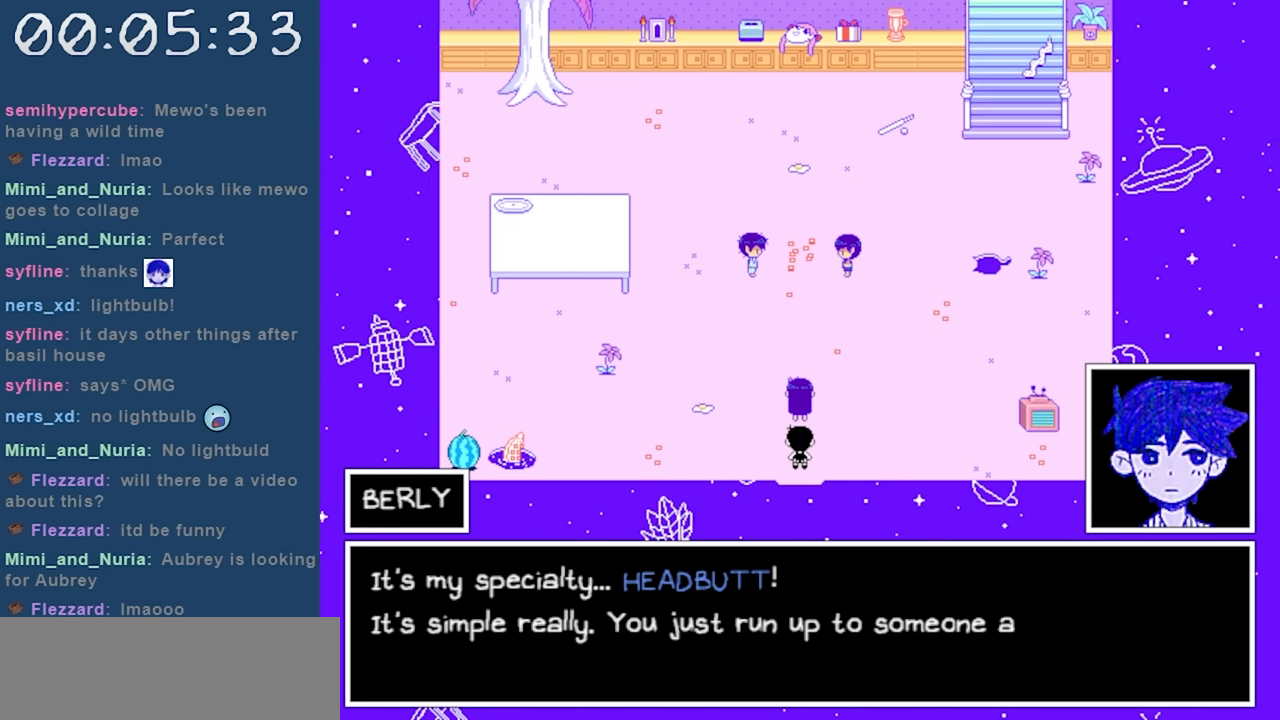
{"keys": [], "events": []}
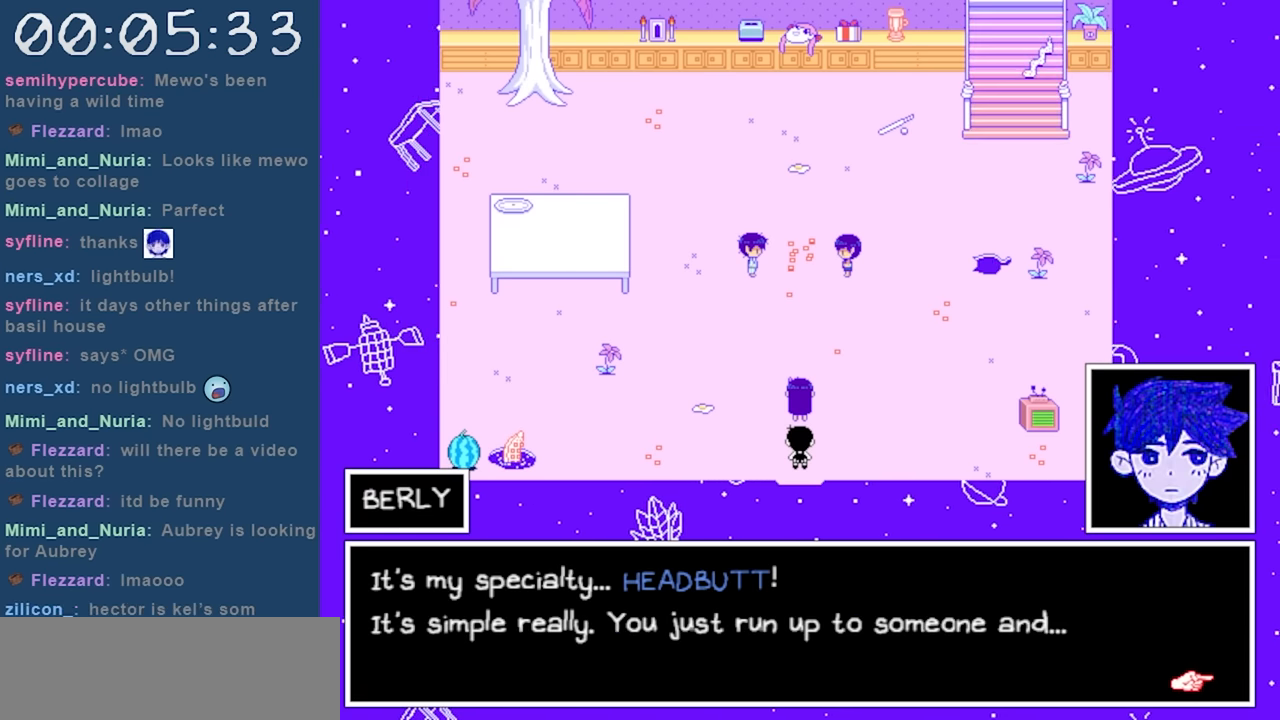
{"keys": [], "events": []}
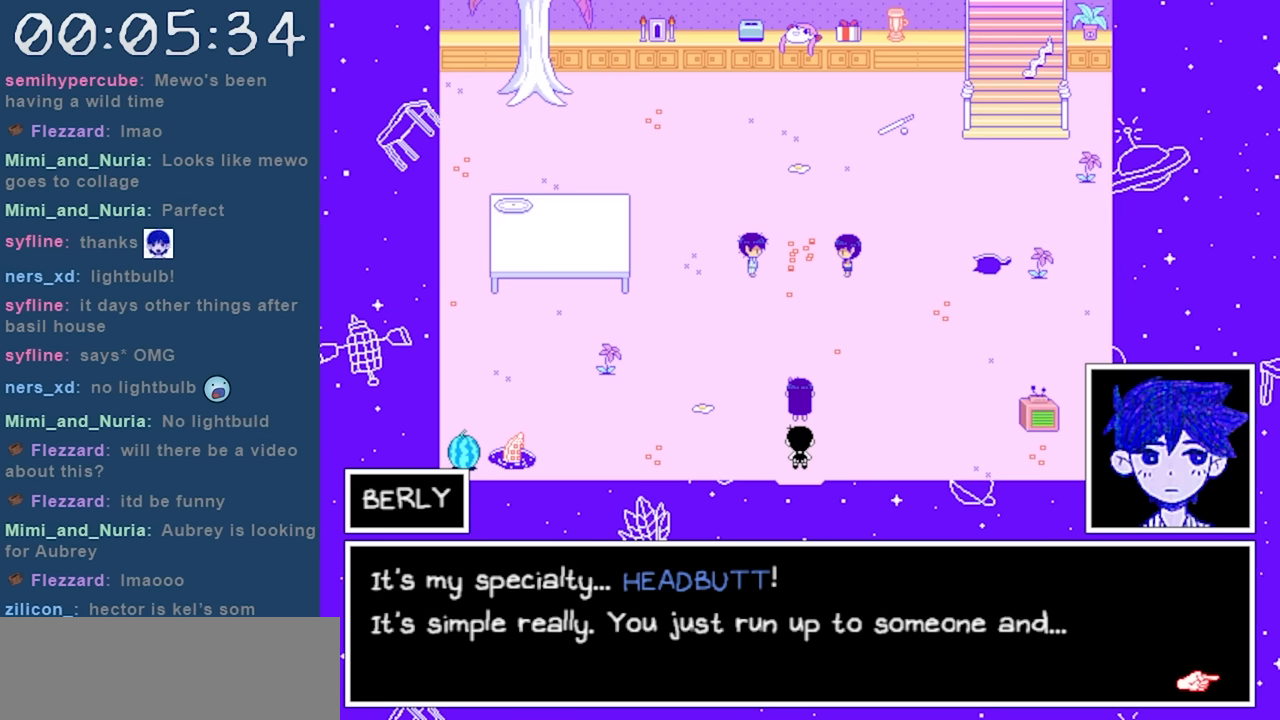
{"keys": [], "events": []}
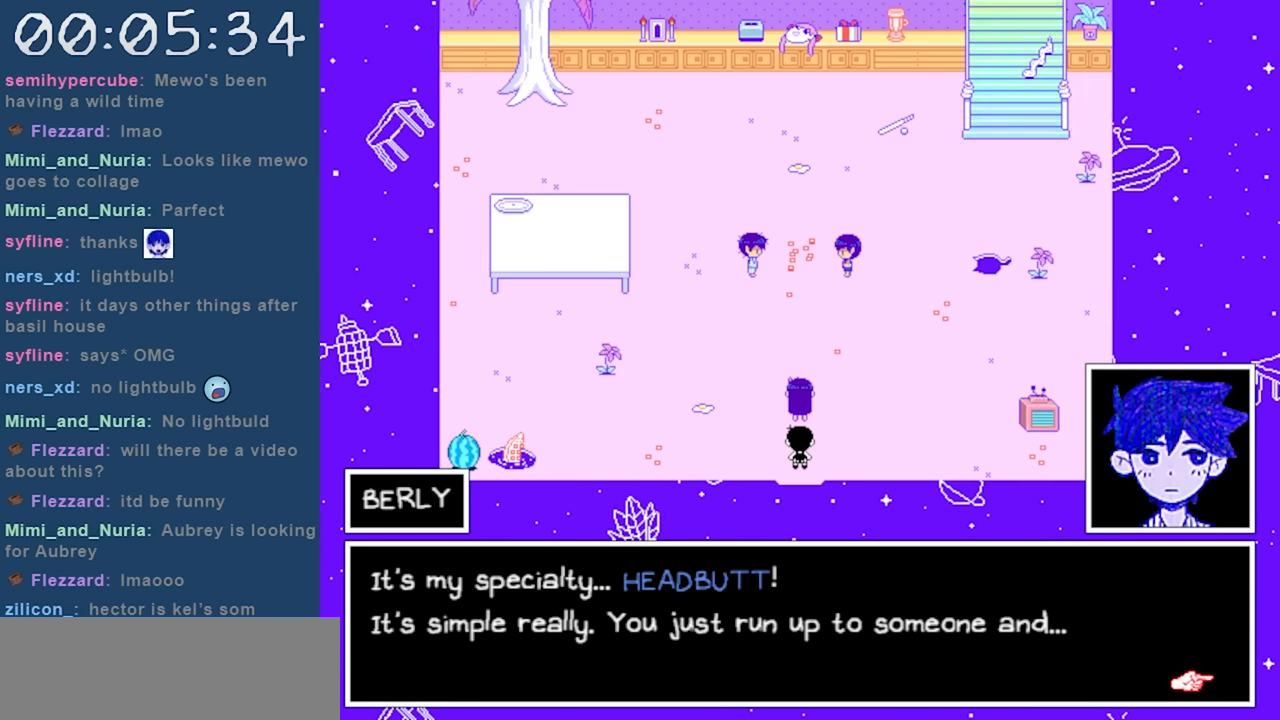
{"keys": [], "events": []}
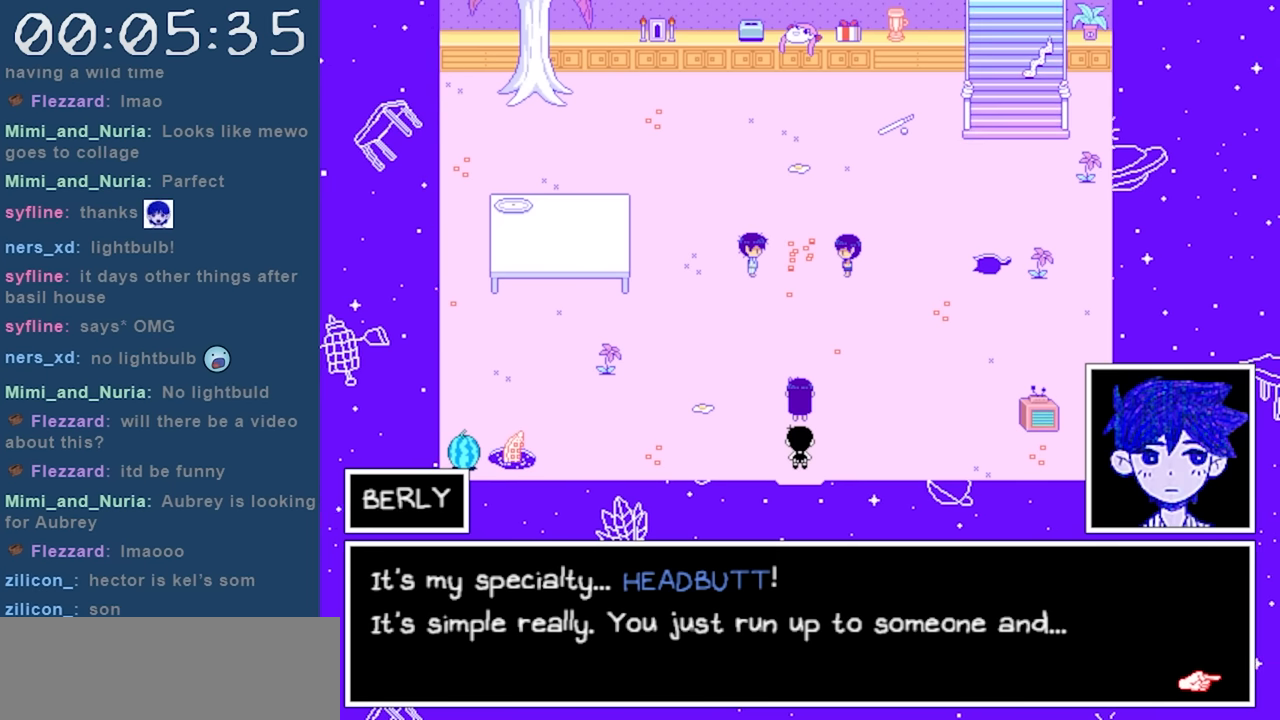
{"keys": [], "events": [[283, "z", "down"], [366, "z", "up"]]}
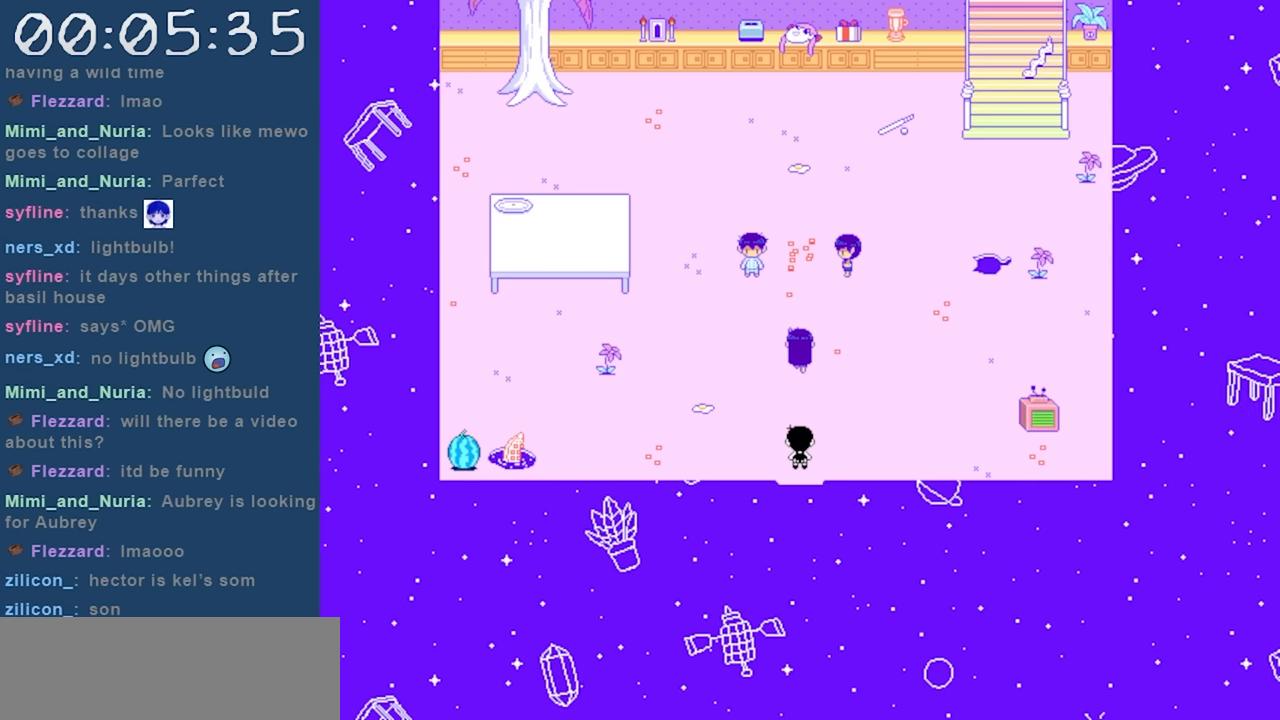
{"keys": [], "events": []}
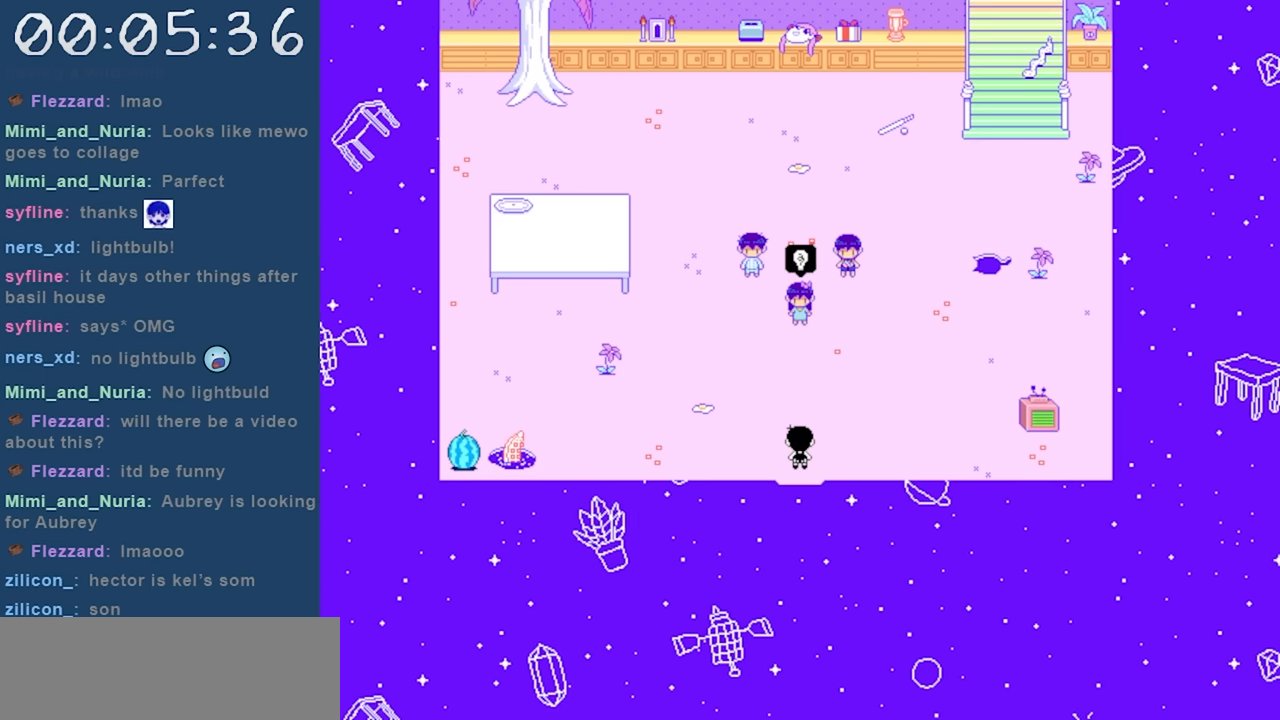
{"keys": [], "events": []}
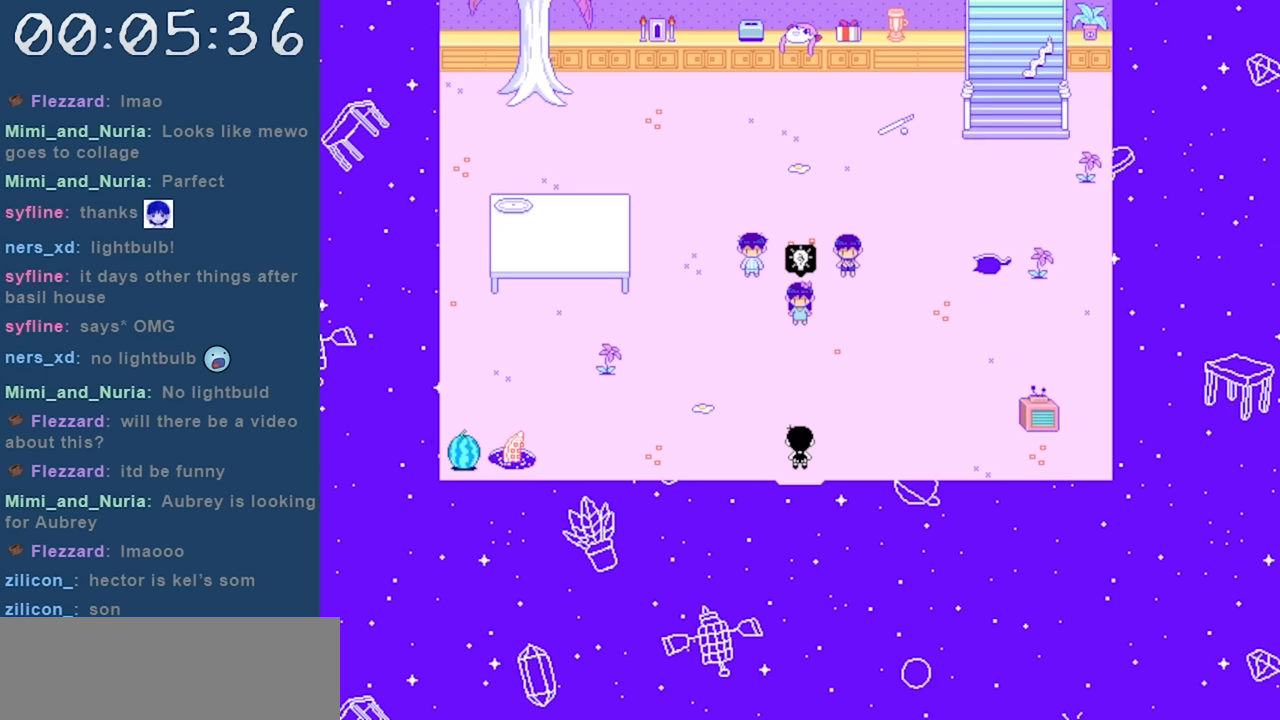
{"keys": [], "events": []}
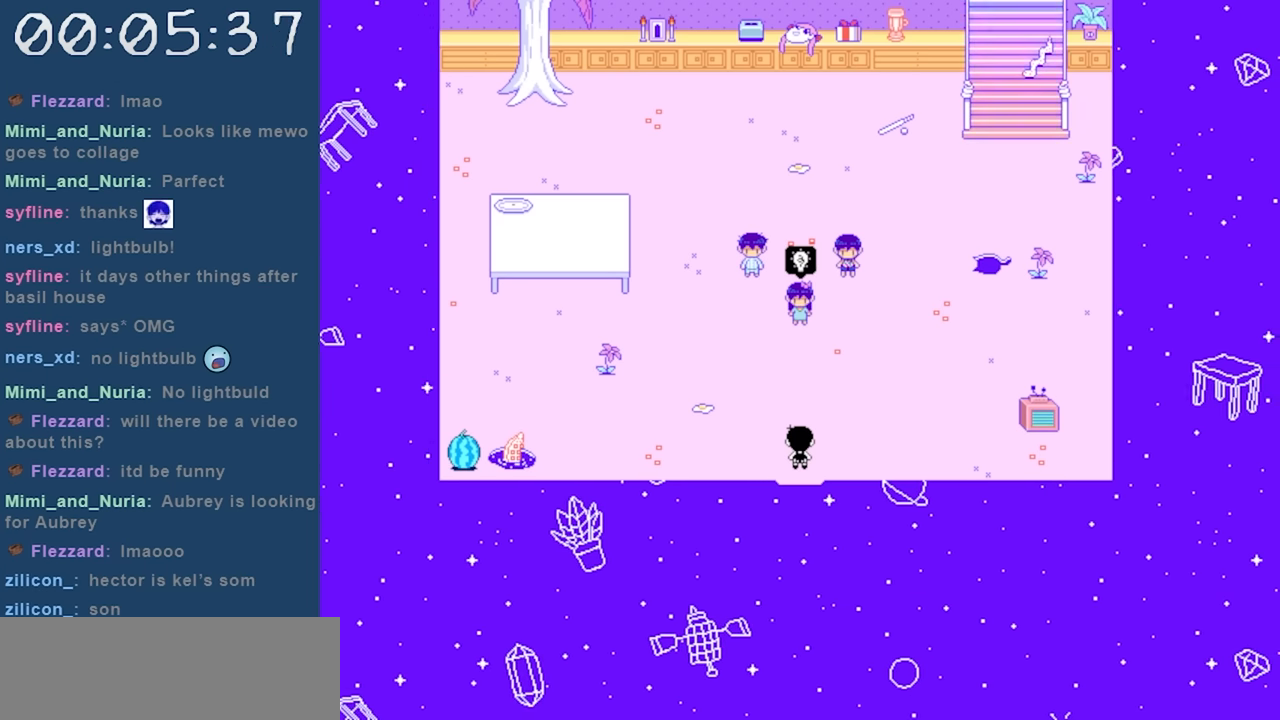
{"keys": ["down"], "events": [[483, "down", "down"]]}
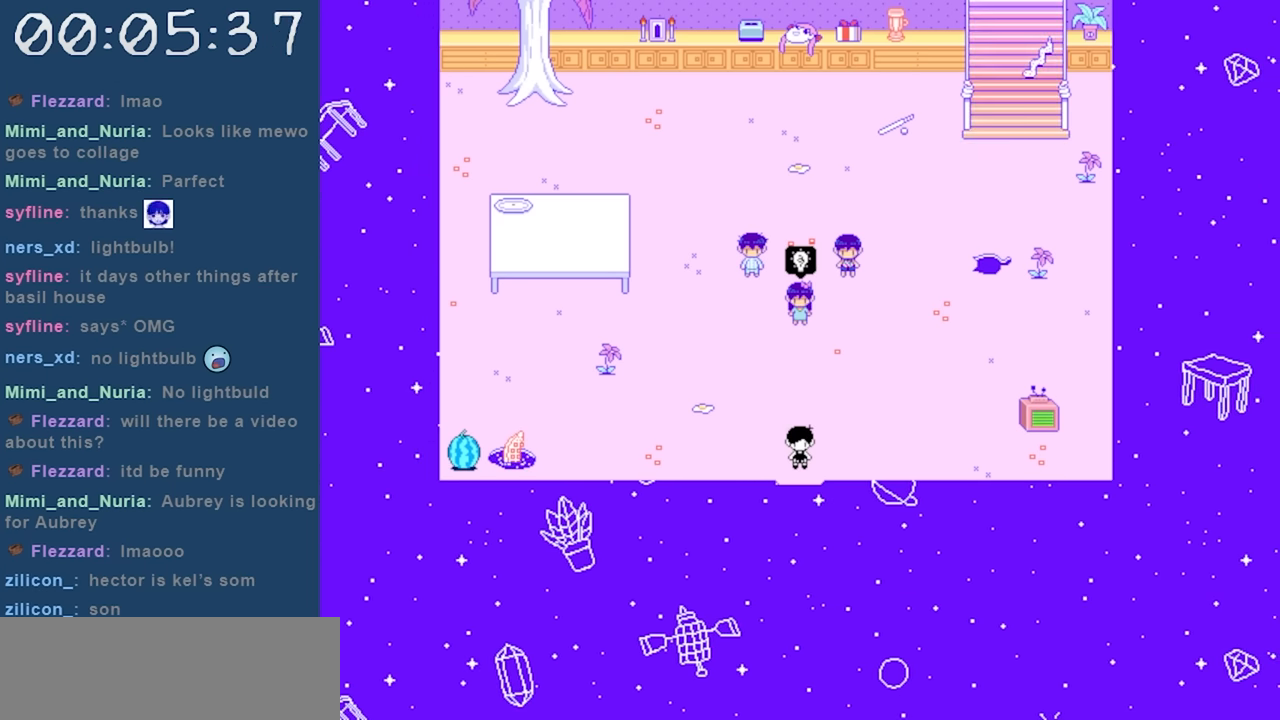
{"keys": [], "events": [[33, "z", "down"], [116, "down", "up"], [116, "z", "up"]]}
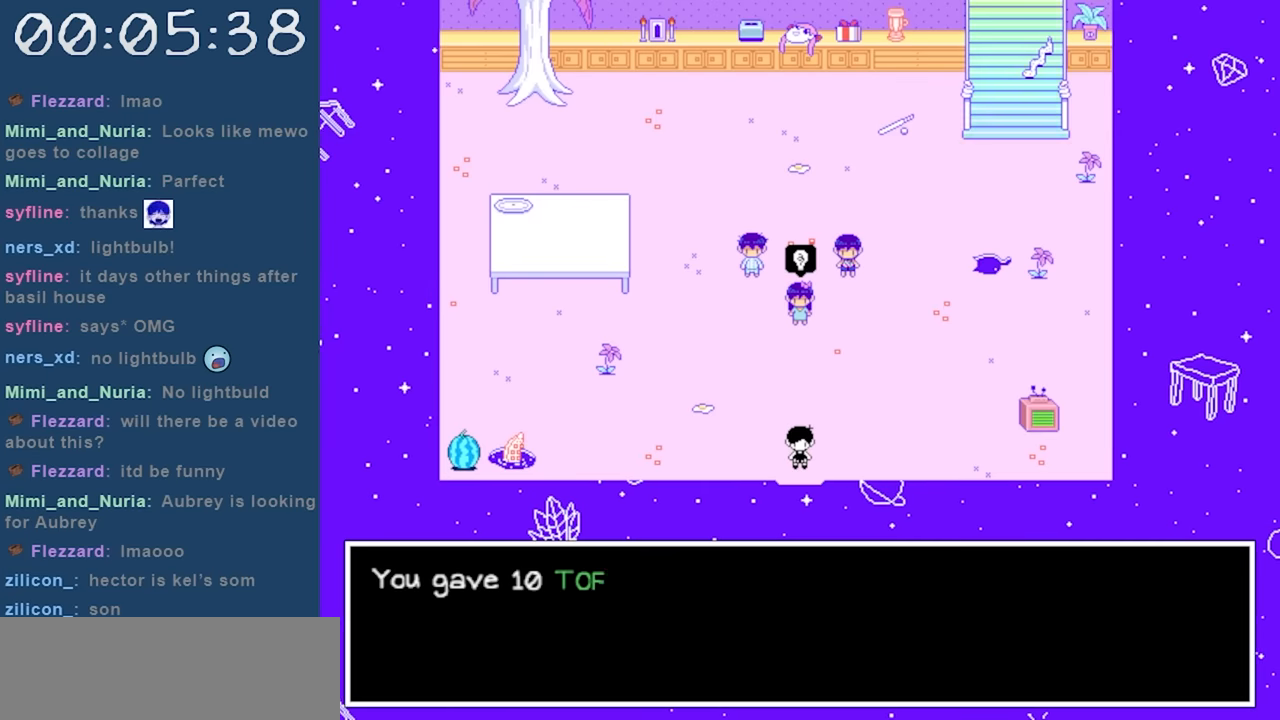
{"keys": [], "events": []}
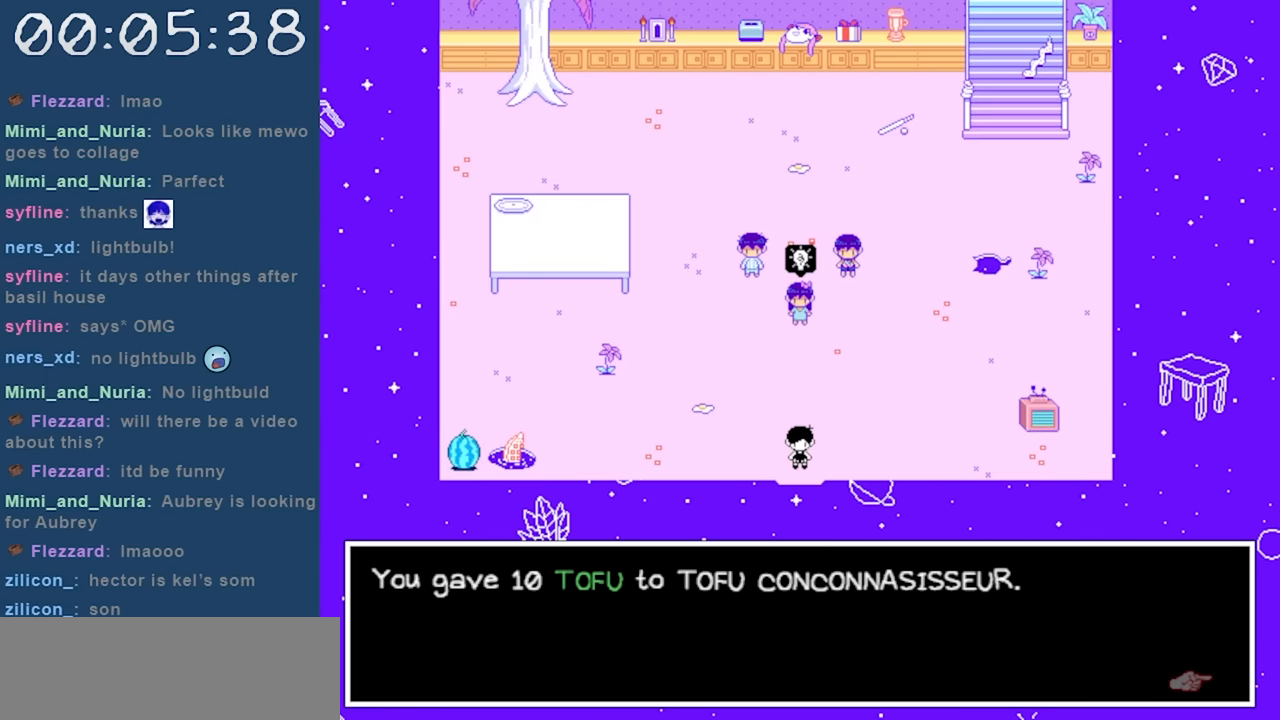
{"keys": [], "events": []}
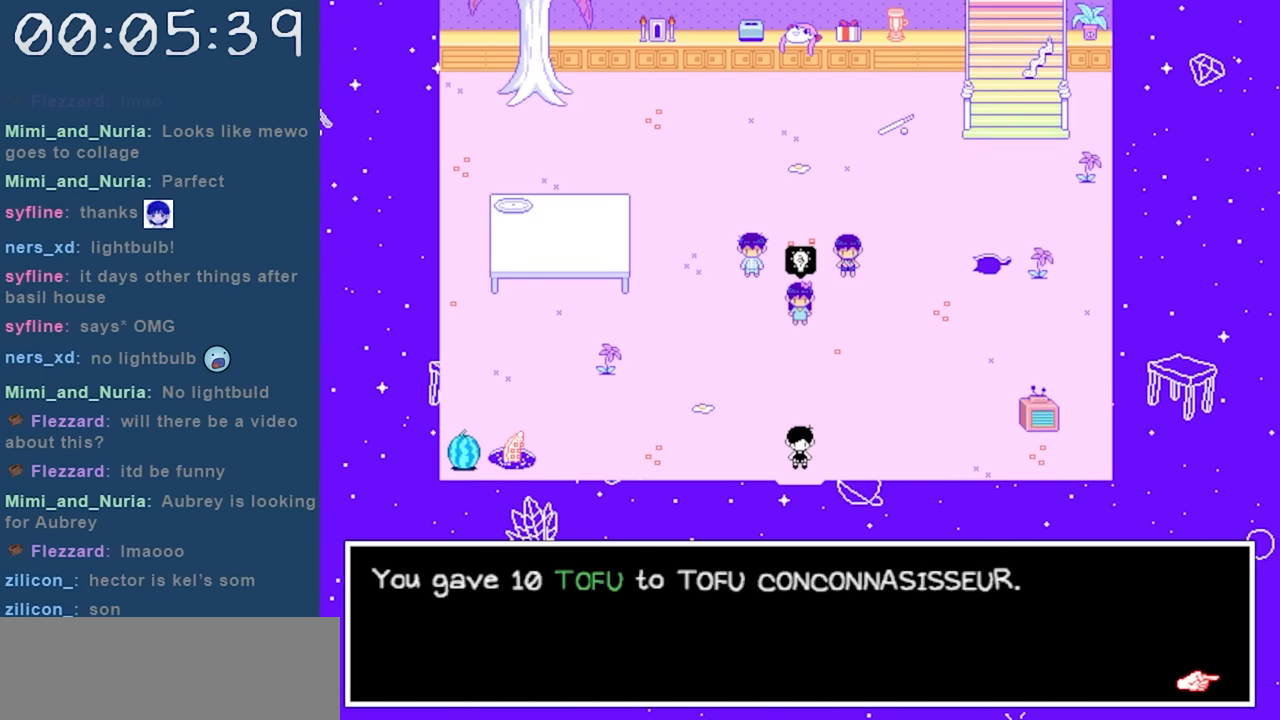
{"keys": [], "events": []}
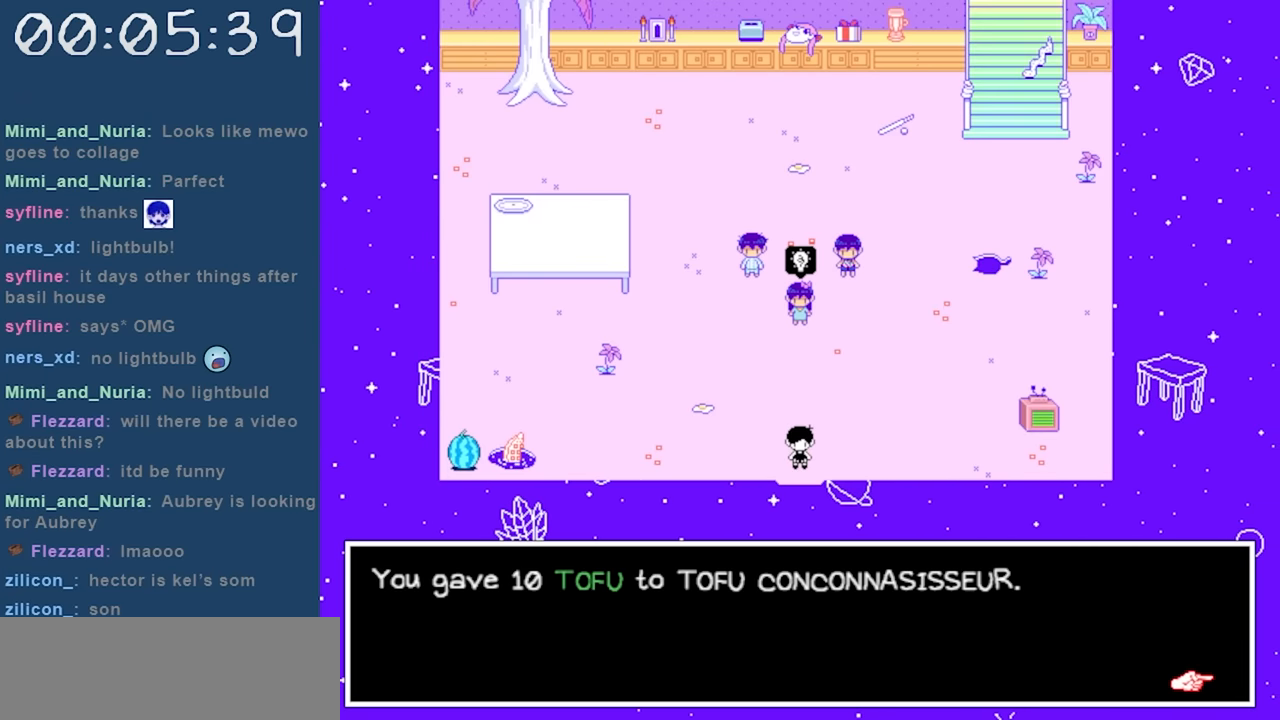
{"keys": [], "events": []}
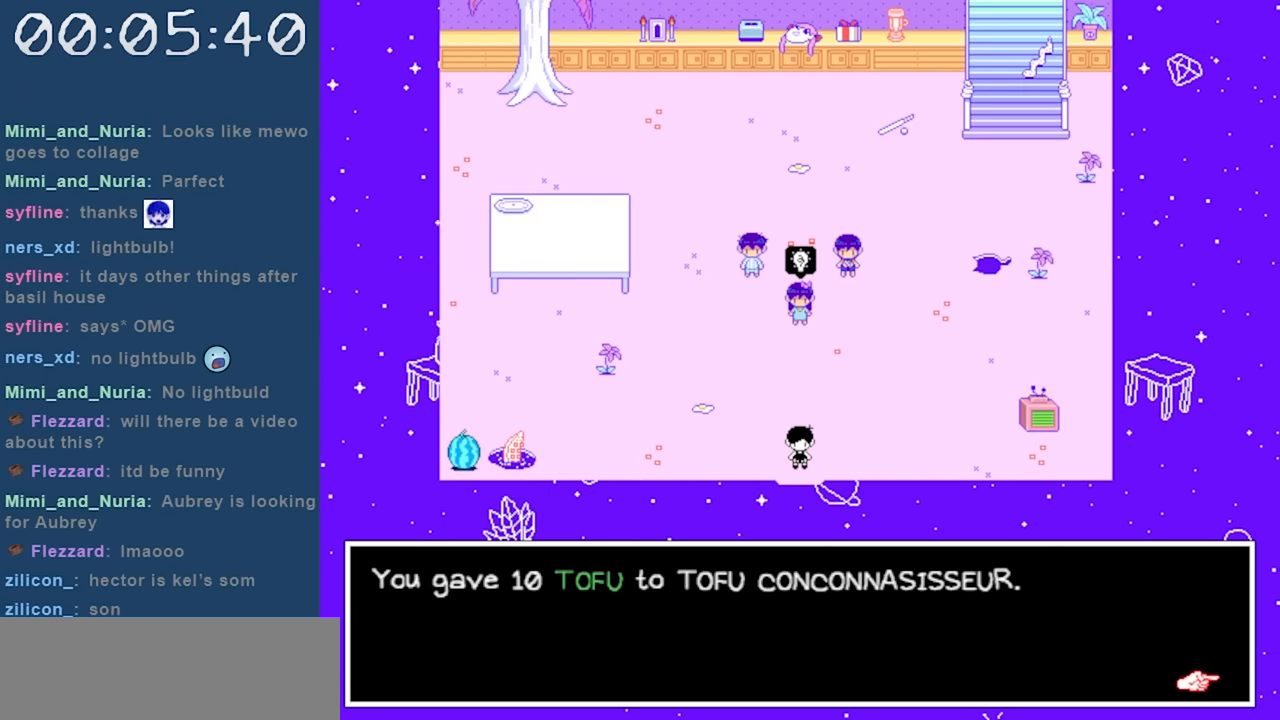
{"keys": [], "events": []}
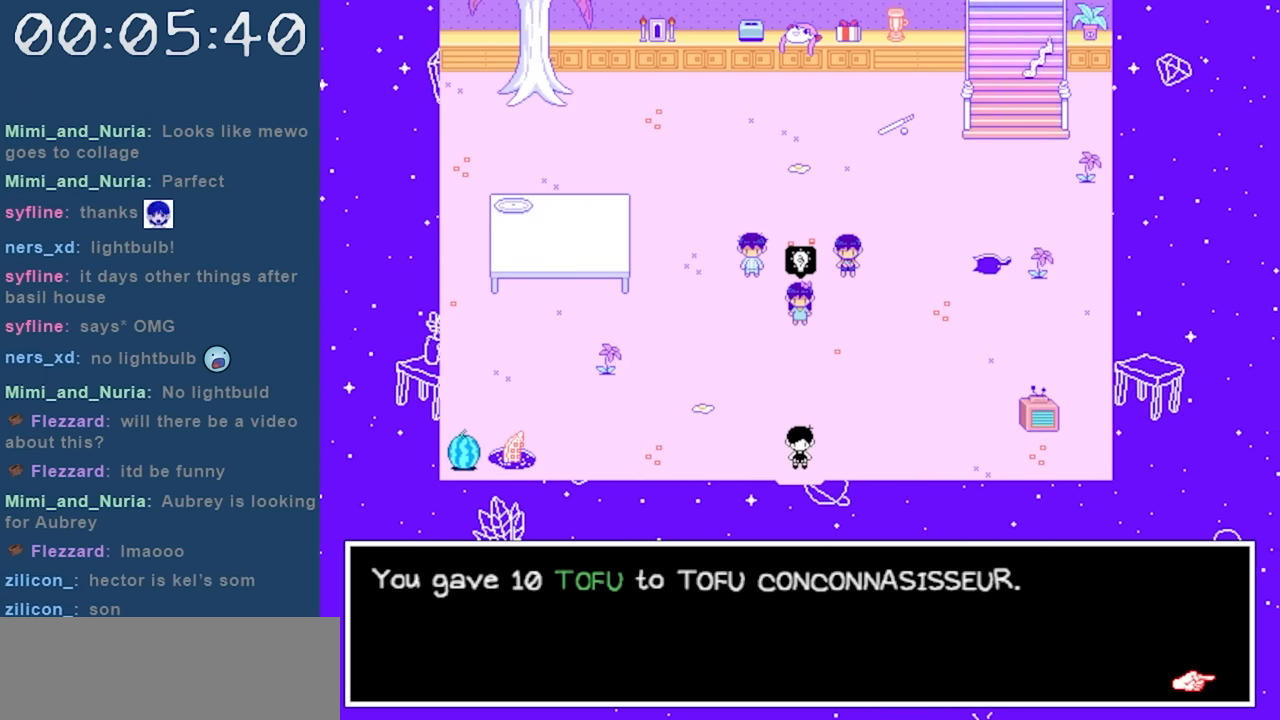
{"keys": [], "events": [[267, "z", "down"], [400, "z", "up"]]}
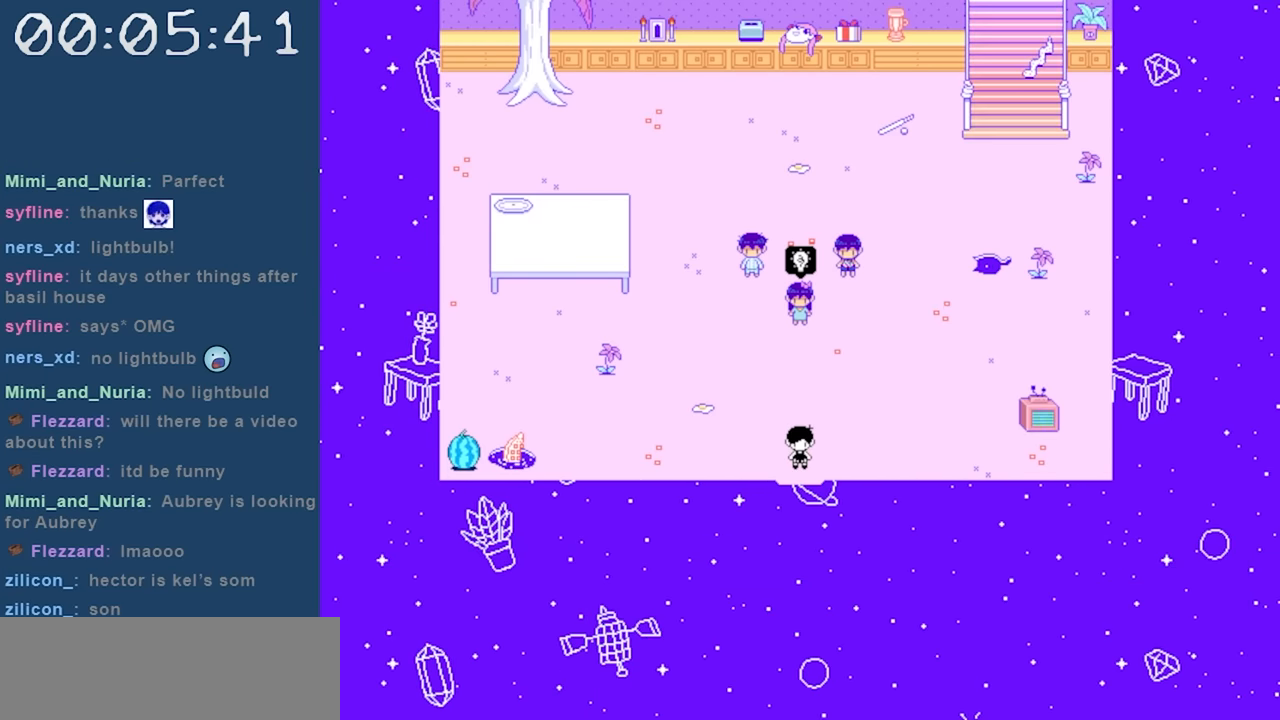
{"keys": ["left"], "events": [[417, "left", "down"]]}
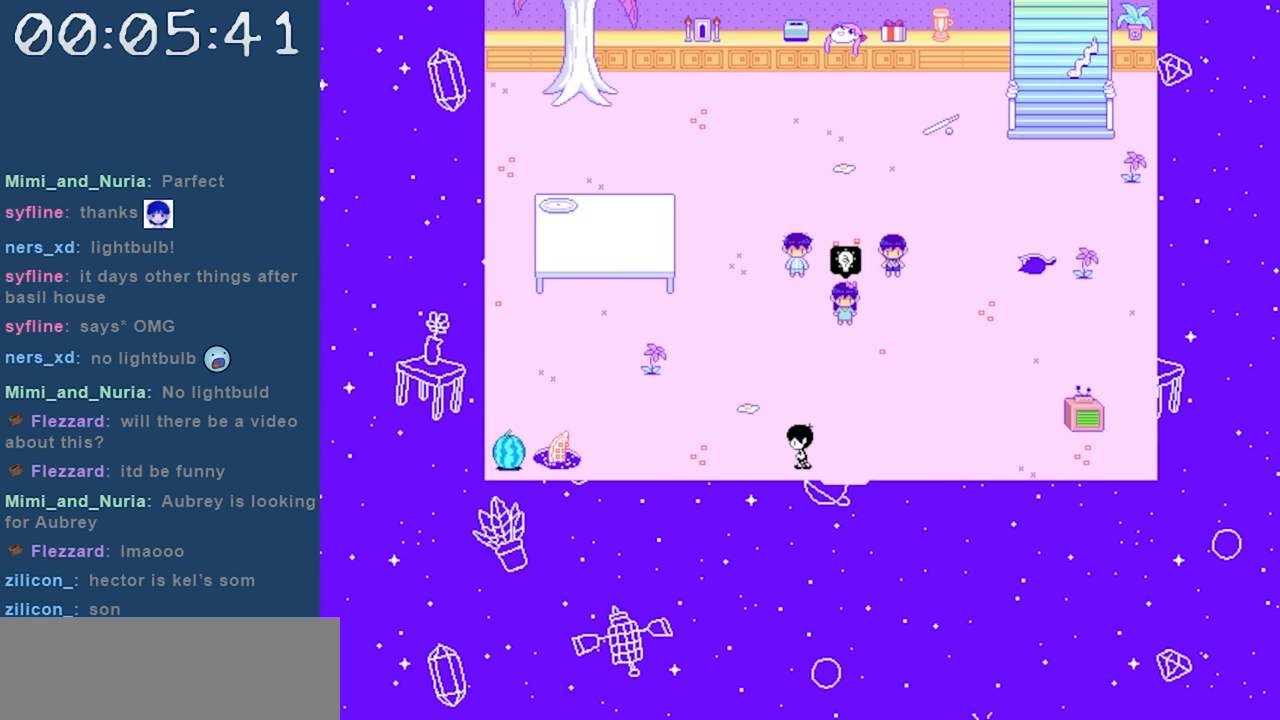
{"keys": ["left", "up"], "events": [[433, "up", "down"]]}
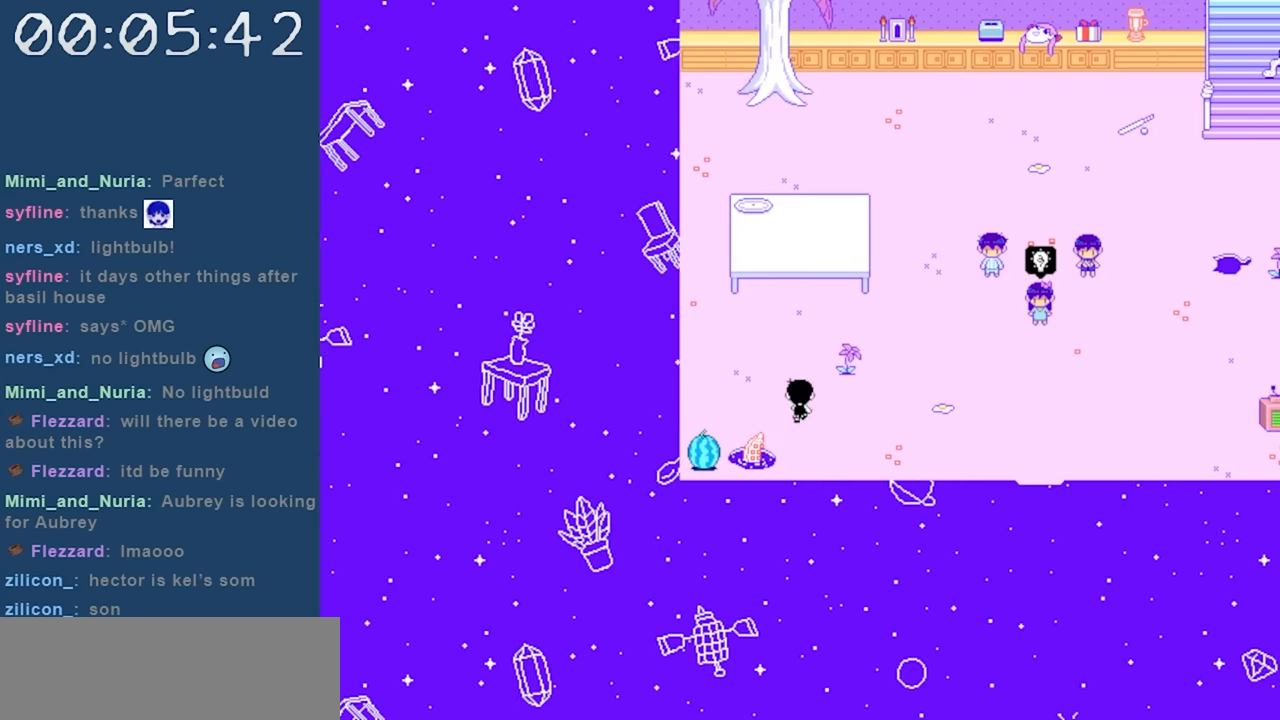
{"keys": [], "events": [[33, "up", "up"], [217, "left", "up"], [400, "right", "down"], [500, "right", "up"]]}
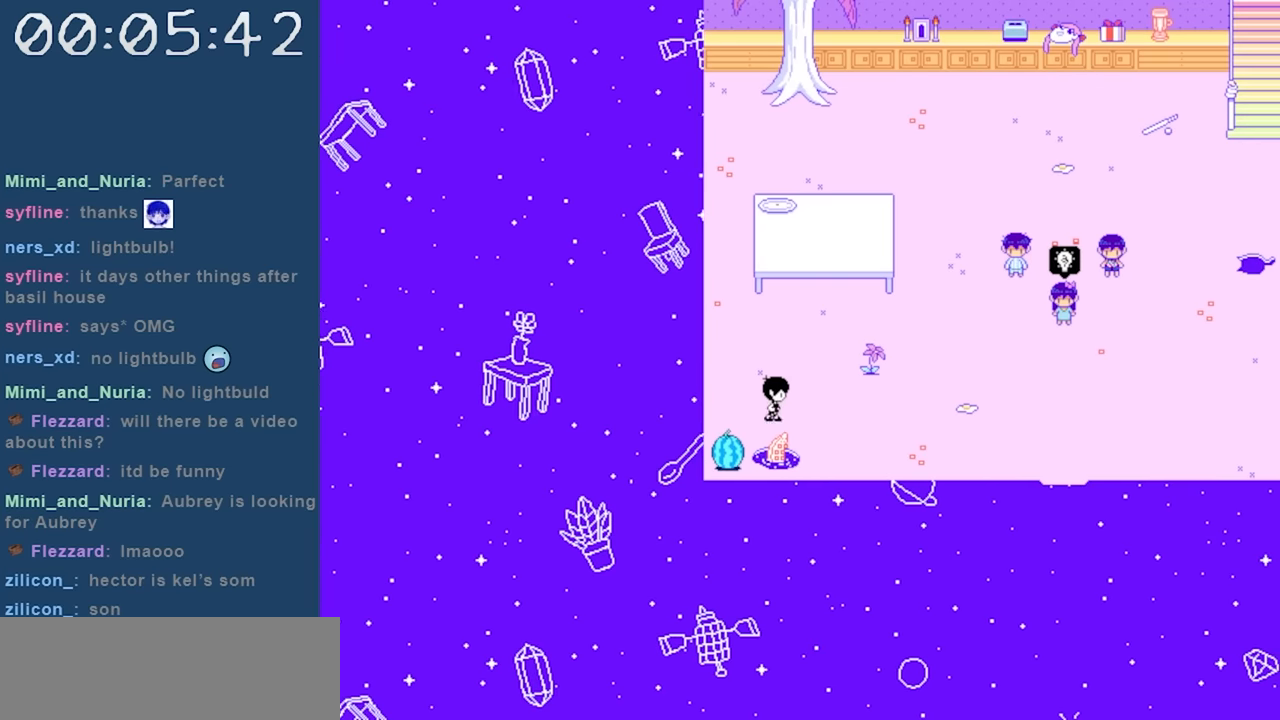
{"keys": [], "events": [[50, "down", "down"], [133, "down", "up"], [183, "z", "down"], [283, "z", "up"]]}
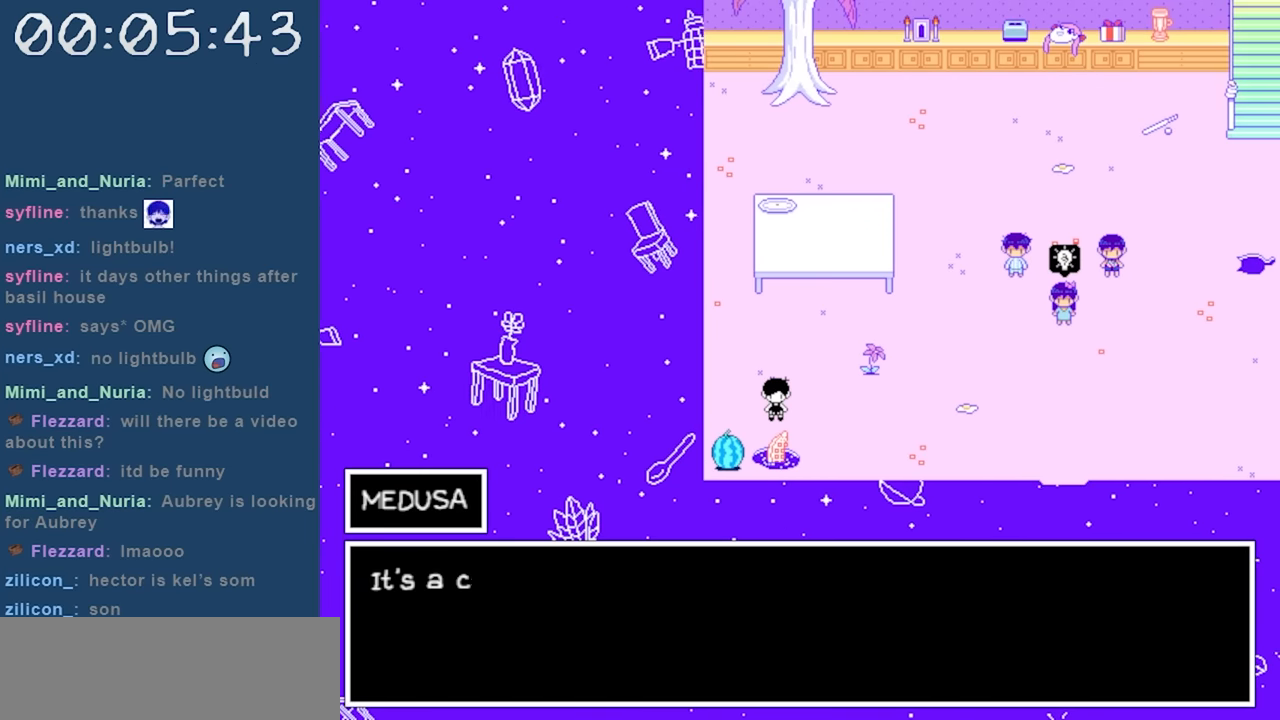
{"keys": [], "events": []}
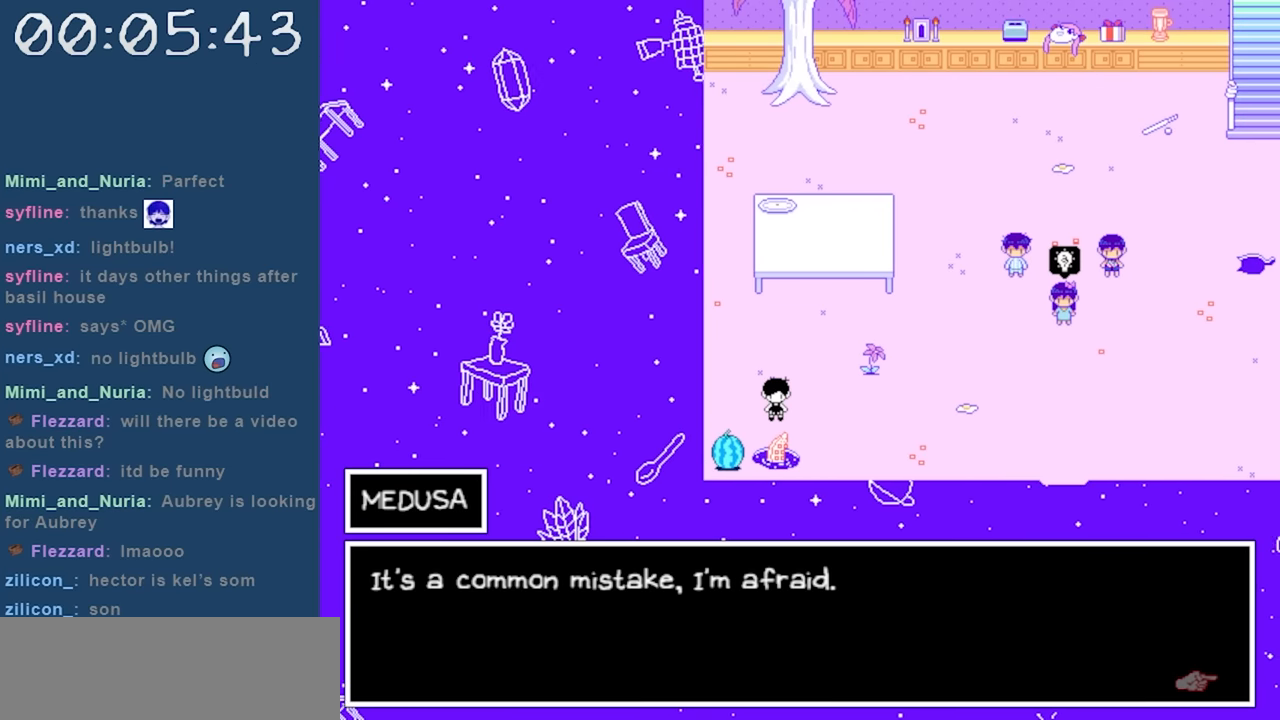
{"keys": [], "events": []}
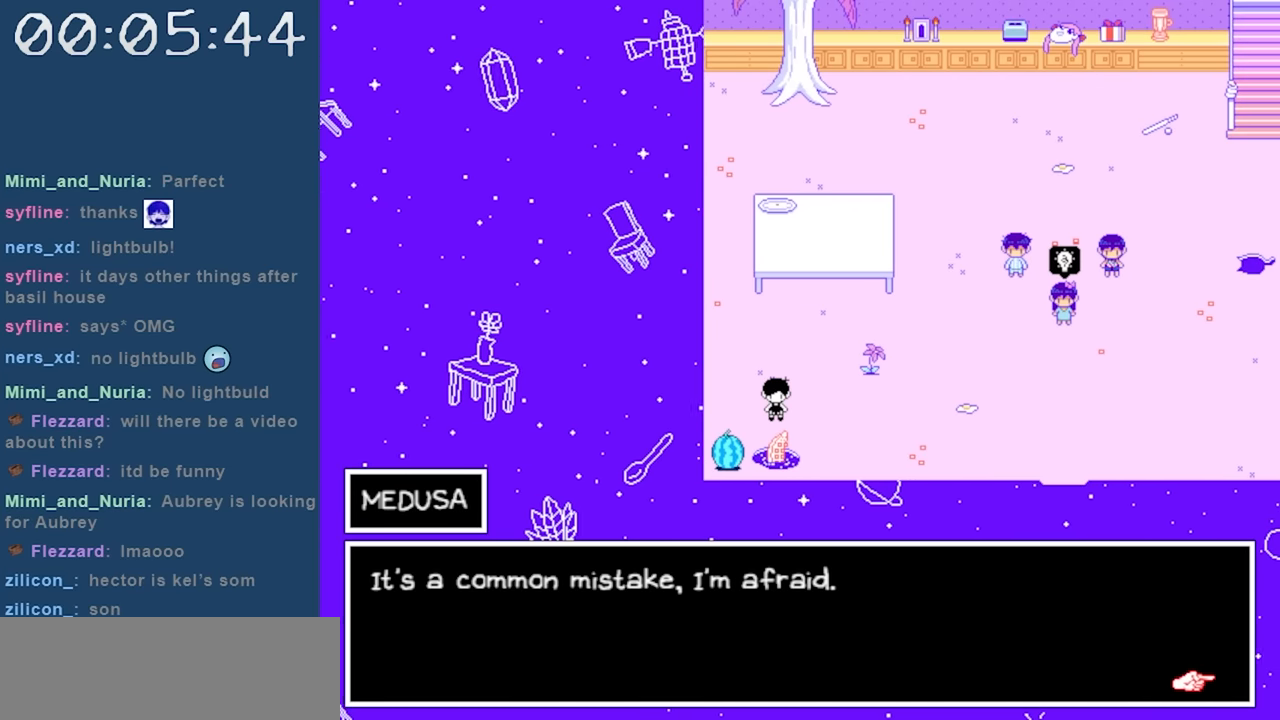
{"keys": [], "events": []}
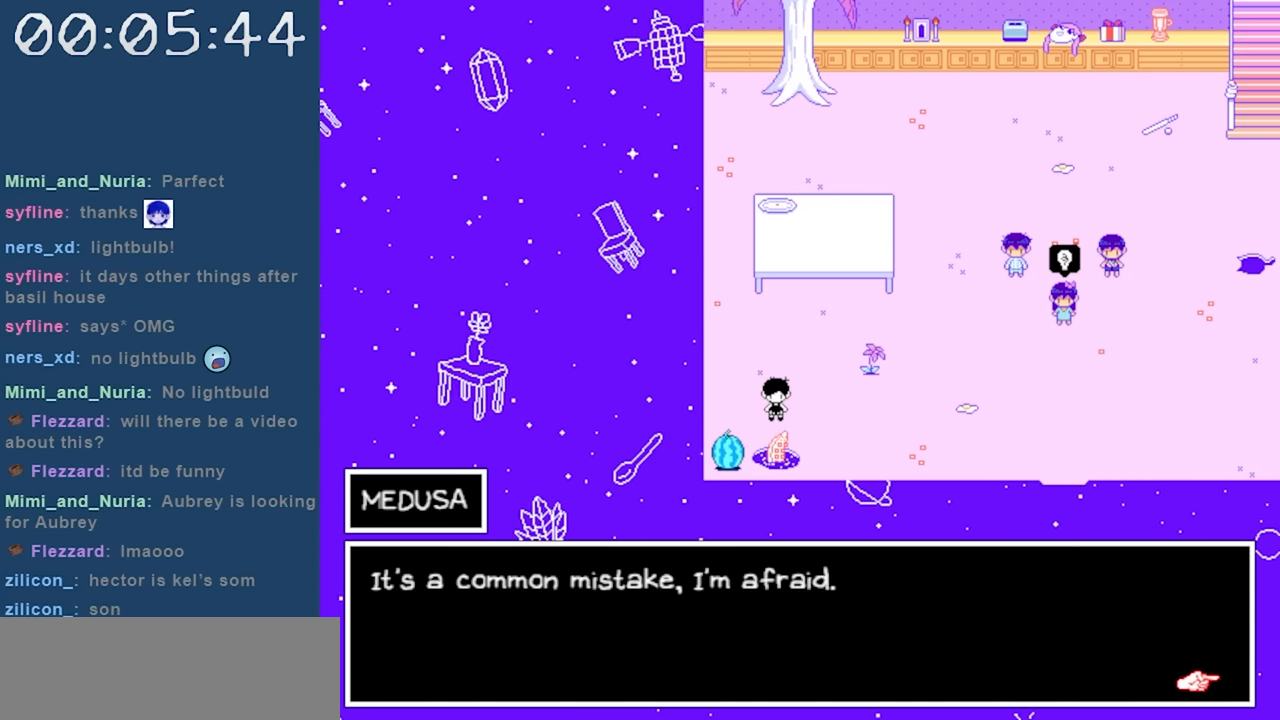
{"keys": [], "events": []}
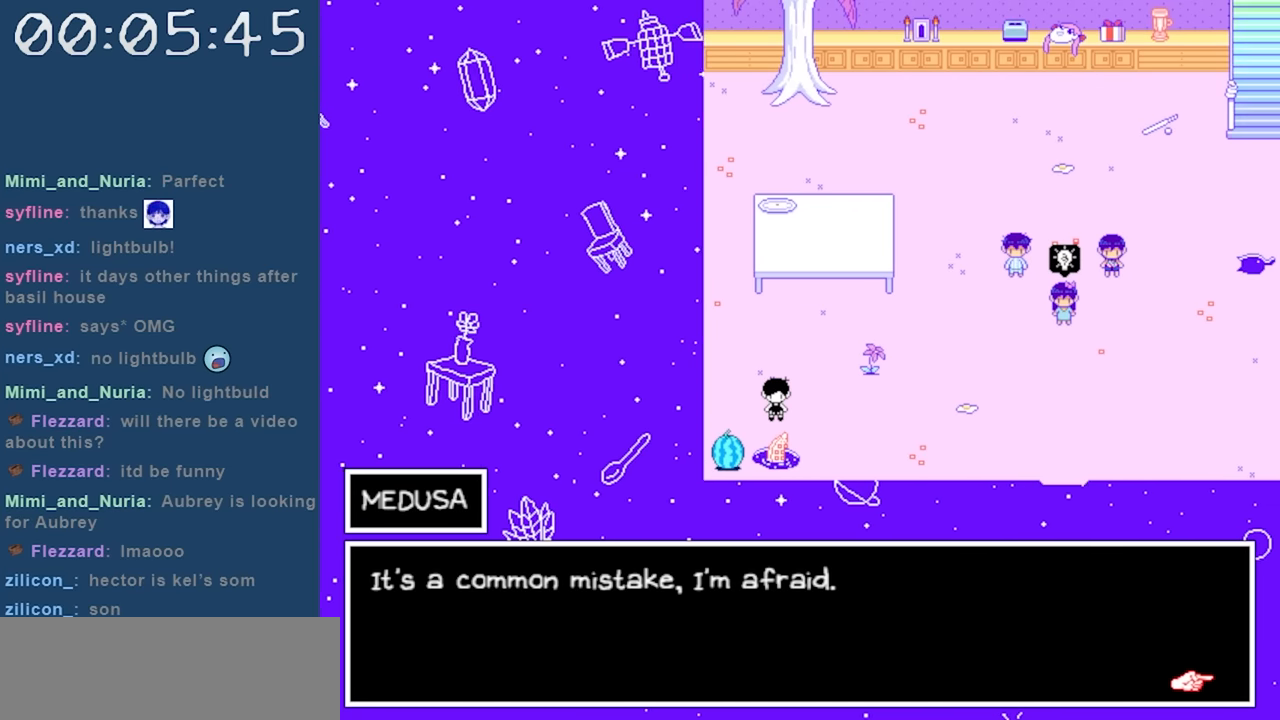
{"keys": [], "events": [[167, "z", "down"], [317, "z", "up"]]}